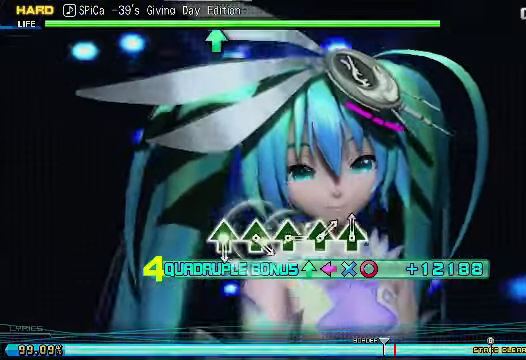
Gameplay with a controller (PlayStation layout); each line is a JSON object with the inputs held at the frame after it. "events" lists button and stick changes between this image and that frame as [ms after this image, input, new state], when the widget could be followed in between. Not read: left_stick.
{"buttons": ["L2"], "right_stick": "center", "events": []}
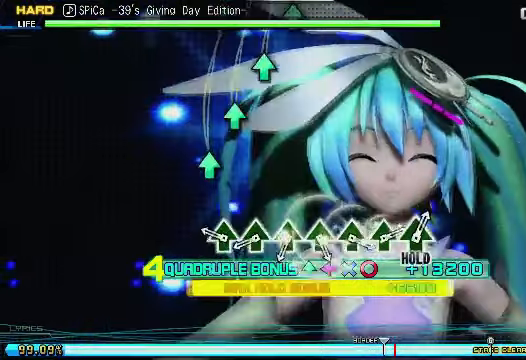
{"buttons": [], "right_stick": "center", "events": [[300, "L1", "down"], [350, "DPAD_UP", "down"], [350, "L1", "up"], [450, "DPAD_UP", "up"], [500, "L2", "up"]]}
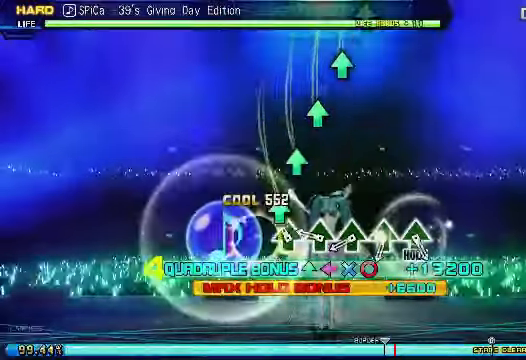
{"buttons": ["DPAD_UP"], "right_stick": "center", "events": [[50, "DPAD_UP", "down"], [100, "DPAD_UP", "up"], [200, "DPAD_UP", "down"], [250, "DPAD_UP", "up"], [350, "DPAD_UP", "down"]]}
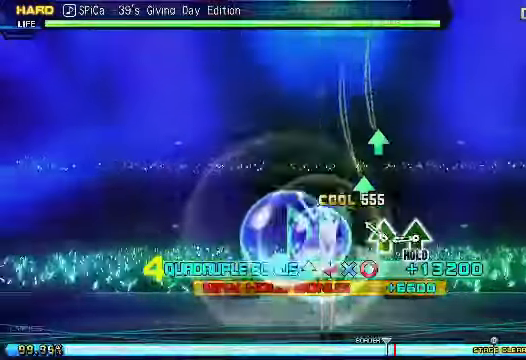
{"buttons": ["DPAD_UP"], "right_stick": "center"}
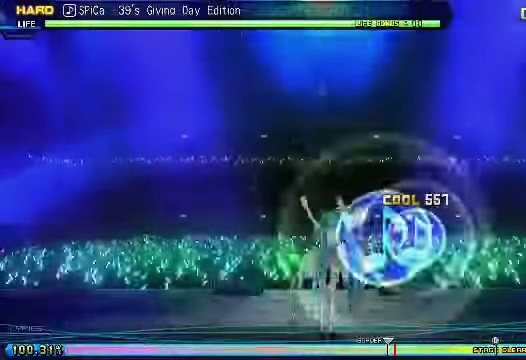
{"buttons": ["DPAD_UP"], "right_stick": "center", "events": []}
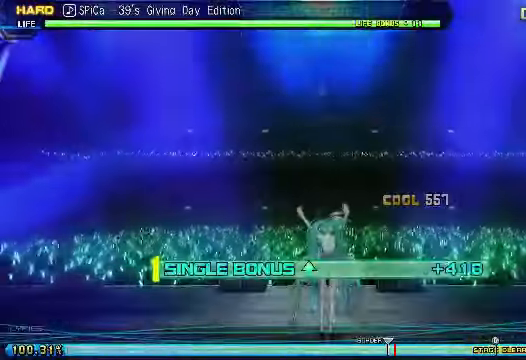
{"buttons": ["DPAD_UP"], "right_stick": "center"}
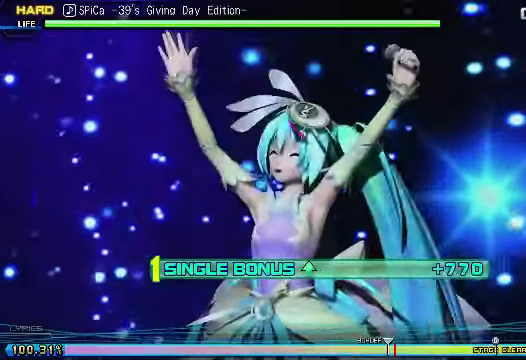
{"buttons": ["DPAD_UP"], "right_stick": "center", "events": []}
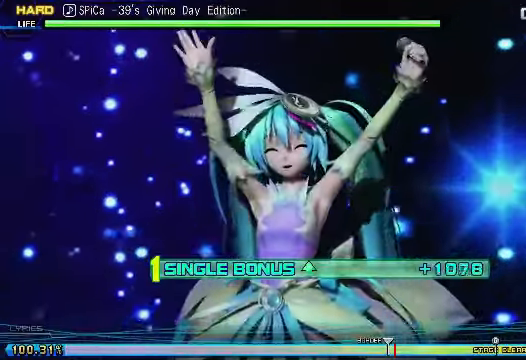
{"buttons": ["DPAD_UP"], "right_stick": "center", "events": []}
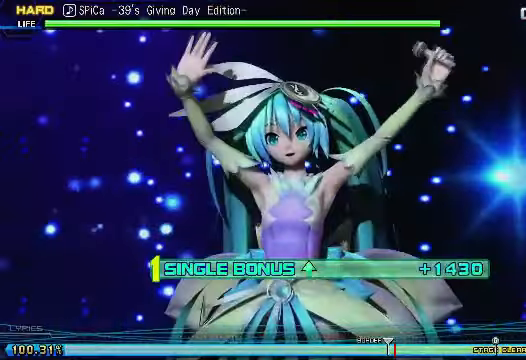
{"buttons": ["DPAD_UP"], "right_stick": "center", "events": []}
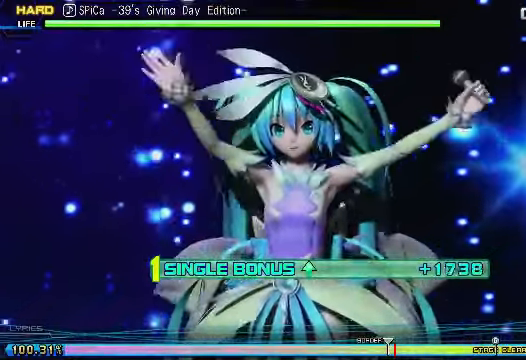
{"buttons": ["DPAD_UP"], "right_stick": "center", "events": []}
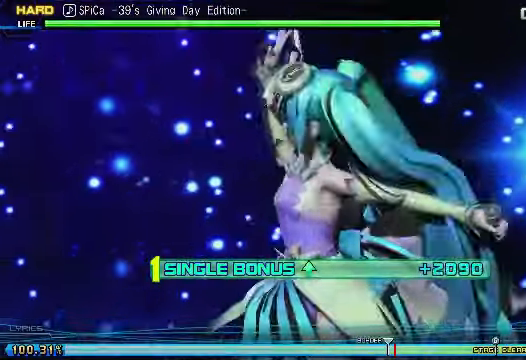
{"buttons": ["DPAD_UP"], "right_stick": "center", "events": []}
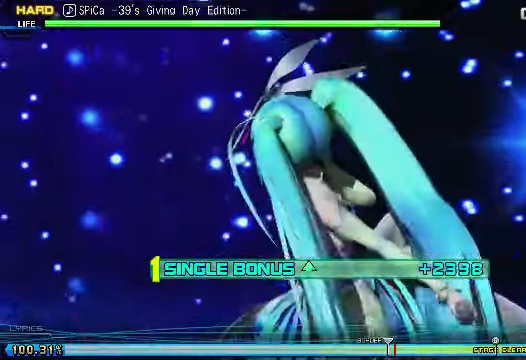
{"buttons": ["DPAD_UP"], "right_stick": "center", "events": []}
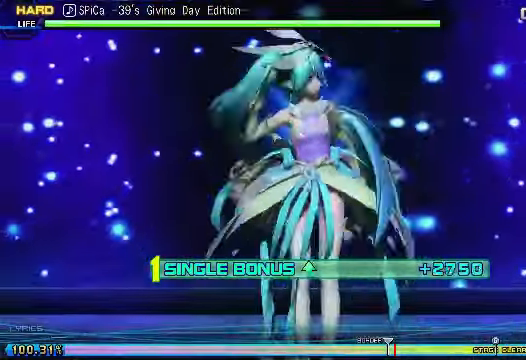
{"buttons": ["DPAD_UP"], "right_stick": "center", "events": []}
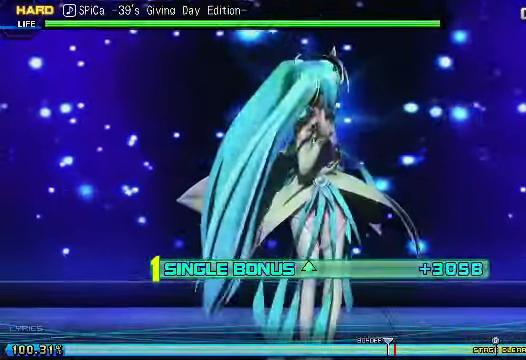
{"buttons": ["DPAD_UP"], "right_stick": "center", "events": []}
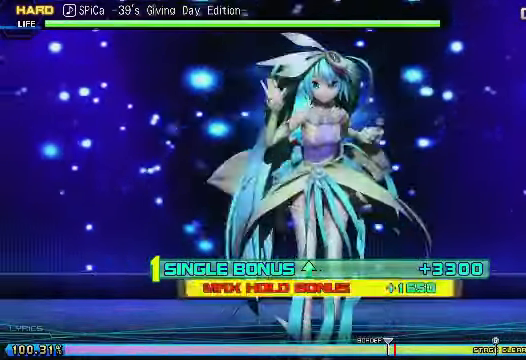
{"buttons": [], "right_stick": "center", "events": [[450, "DPAD_UP", "up"]]}
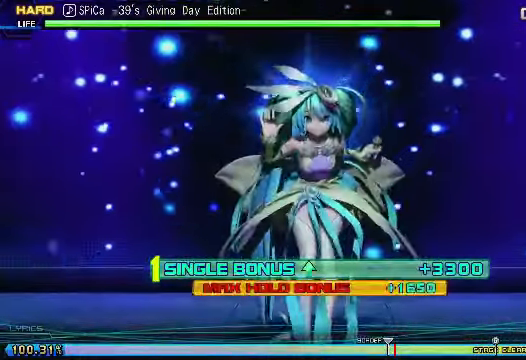
{"buttons": [], "right_stick": "center", "events": []}
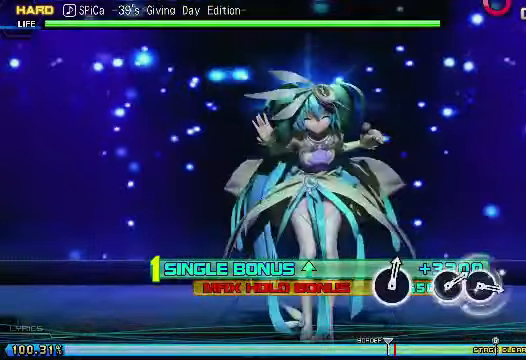
{"buttons": [], "right_stick": "center", "events": []}
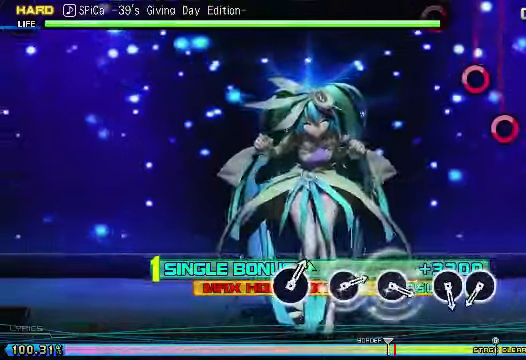
{"buttons": [], "right_stick": "center"}
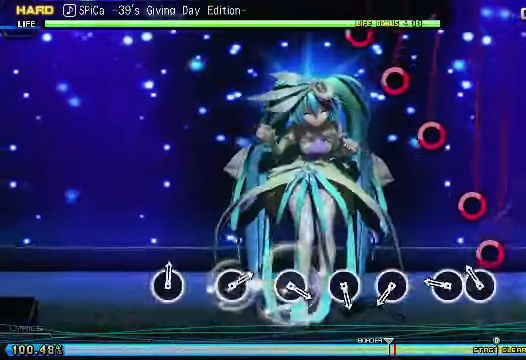
{"buttons": [], "right_stick": "center", "events": [[150, "CIRCLE", "down"], [250, "CIRCLE", "up"], [300, "CIRCLE", "down"], [450, "CIRCLE", "up"]]}
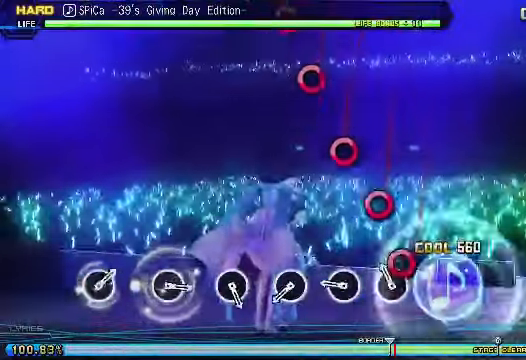
{"buttons": ["CIRCLE"], "right_stick": "center", "events": [[200, "CIRCLE", "down"], [250, "CIRCLE", "up"], [500, "CIRCLE", "down"]]}
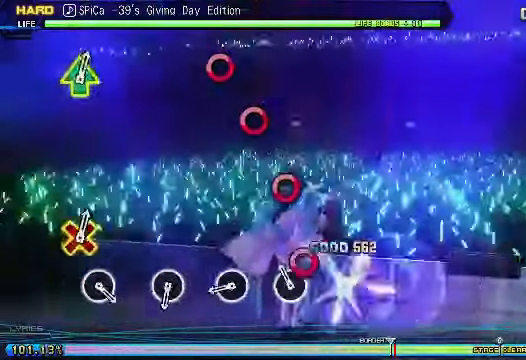
{"buttons": [], "right_stick": "center", "events": [[100, "CIRCLE", "up"], [300, "CIRCLE", "down"], [350, "CIRCLE", "up"]]}
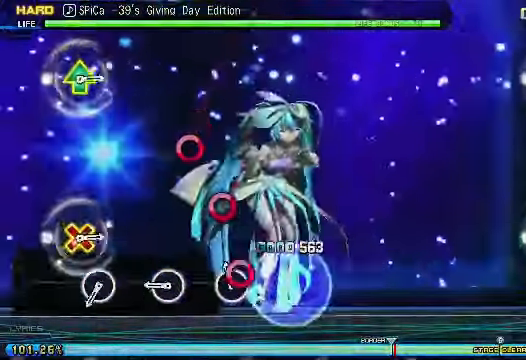
{"buttons": ["CIRCLE"], "right_stick": "down-right", "events": [[100, "CIRCLE", "down"], [200, "CIRCLE", "up"], [500, "CIRCLE", "down"], [500, "right_stick", "down-right"]]}
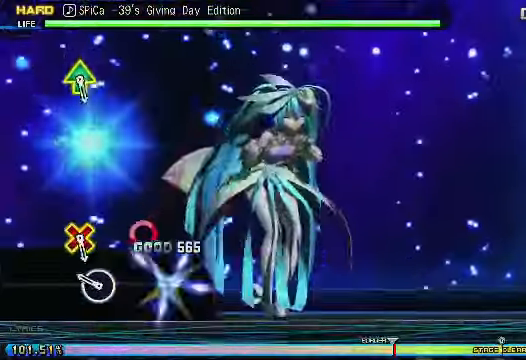
{"buttons": [], "right_stick": "center", "events": [[100, "CIRCLE", "up"], [300, "right_stick", "center"], [400, "right_stick", "down-right"], [450, "CIRCLE", "down"], [500, "CIRCLE", "up"], [500, "right_stick", "center"]]}
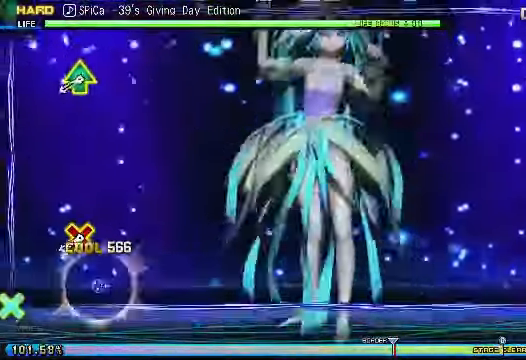
{"buttons": [], "right_stick": "center", "events": []}